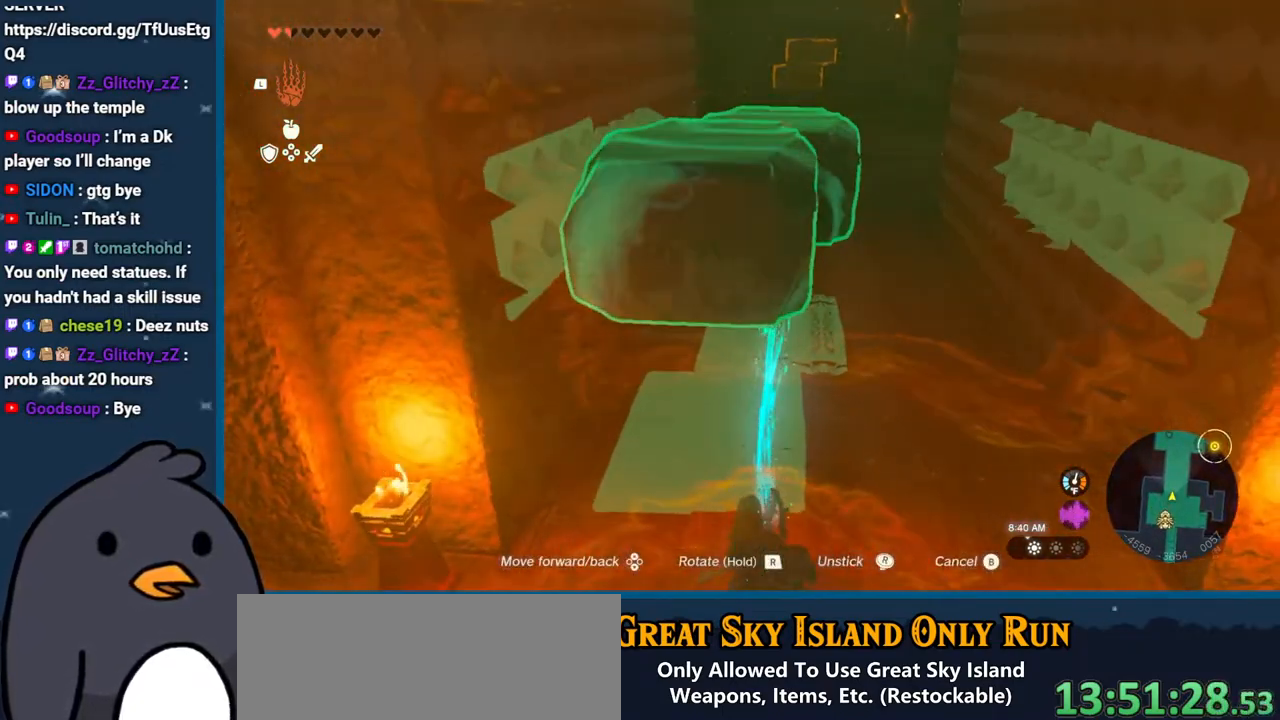
Gameplay with a controller (Nintendo layout); each line is a JSON object with the inputs held at the frame after it. "events" lists button and stick changes between this image and that frame as [ms after this image, input, new state], when the widget could be followed in between. Not read: L3 R3.
{"buttons": [], "left_stick": "down", "right_stick": "center", "events": [[100, "left_stick", "down"], [133, "right_stick", "up"], [267, "right_stick", "center"], [283, "B", "down"], [283, "left_stick", "center"], [367, "B", "up"], [467, "left_stick", "down"]]}
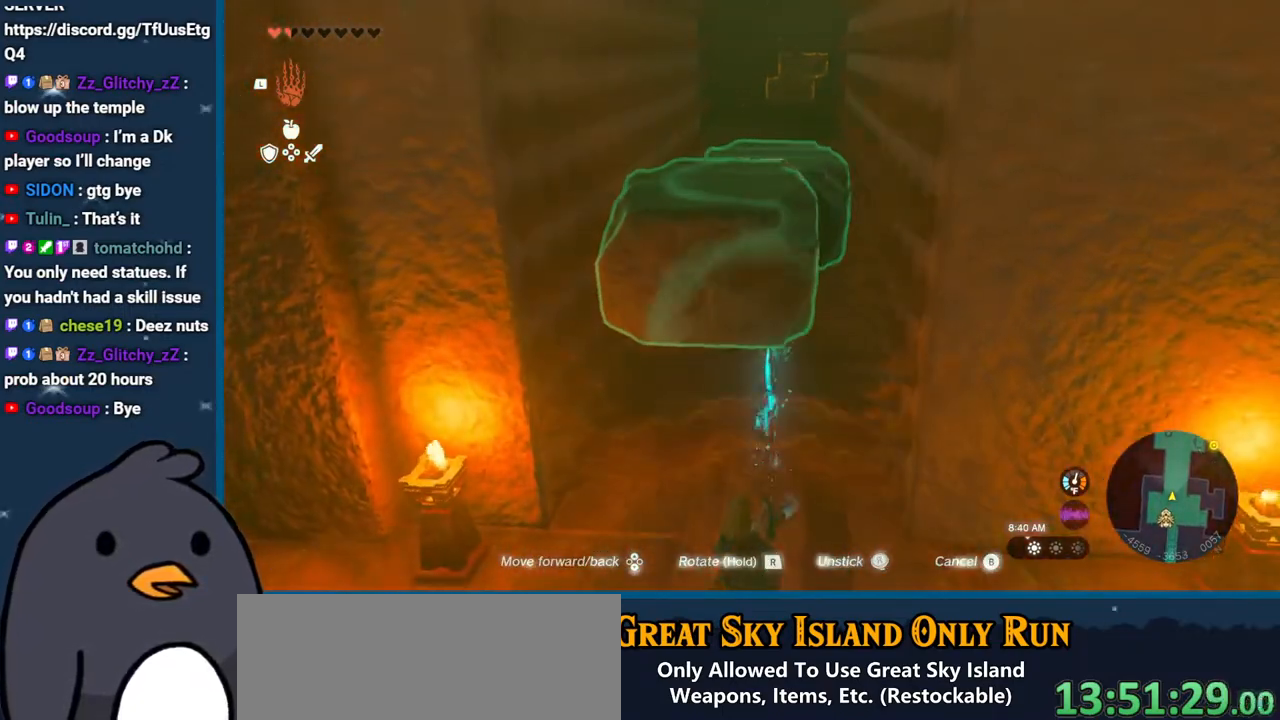
{"buttons": [], "left_stick": "up", "right_stick": "center", "events": [[167, "left_stick", "center"], [317, "right_stick", "down"], [333, "left_stick", "up"], [433, "right_stick", "center"]]}
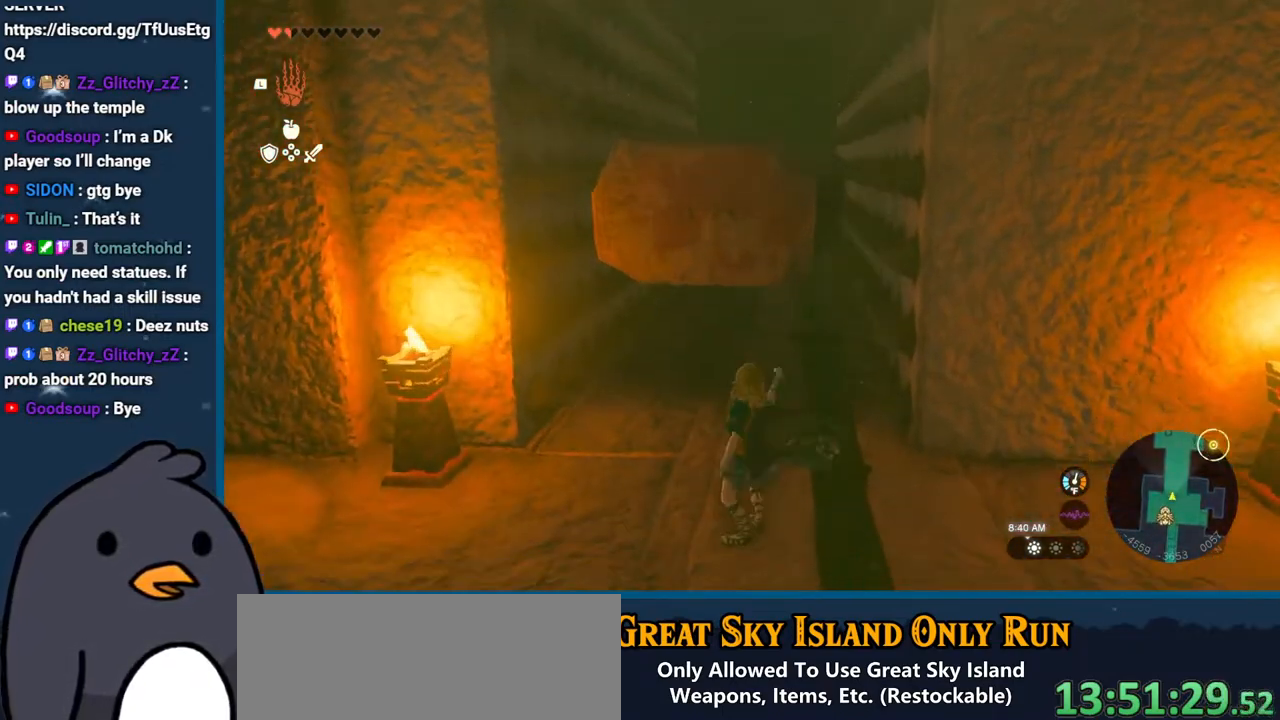
{"buttons": [], "left_stick": "up", "right_stick": "center", "events": [[217, "left_stick", "center"], [467, "left_stick", "up"]]}
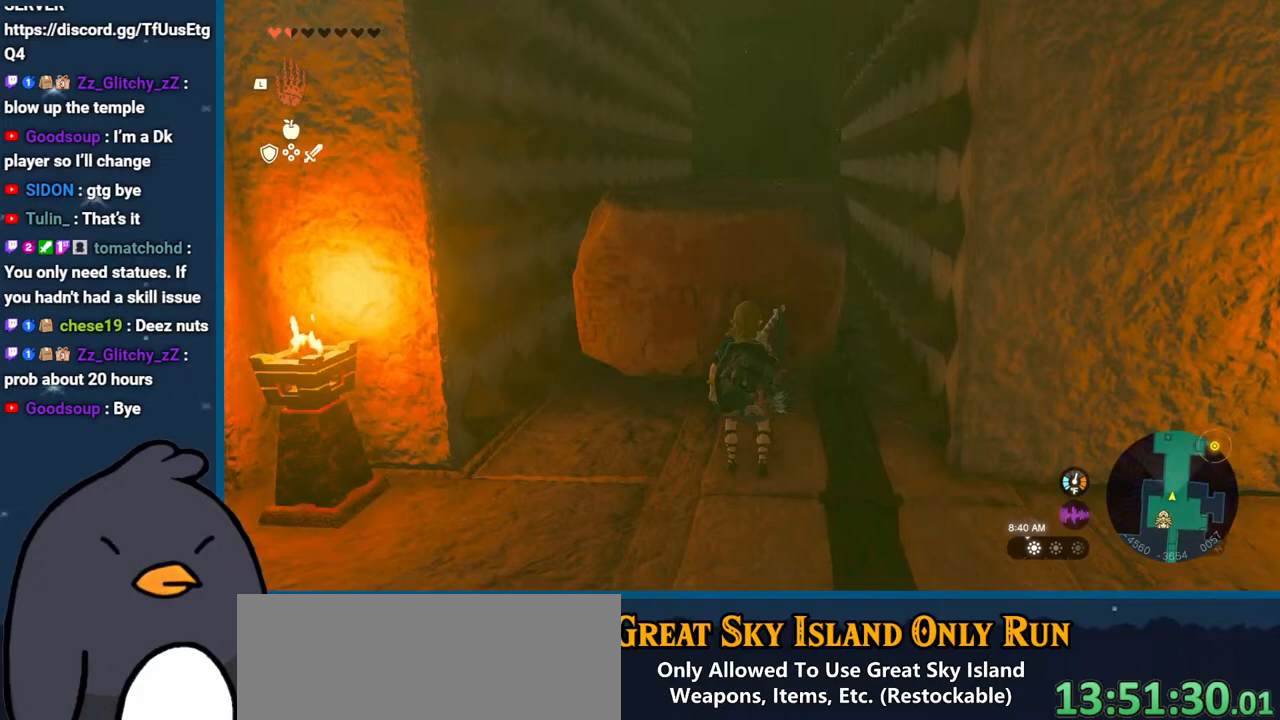
{"buttons": [], "left_stick": "up", "right_stick": "down", "events": [[200, "X", "down"], [350, "X", "up"], [500, "right_stick", "down"]]}
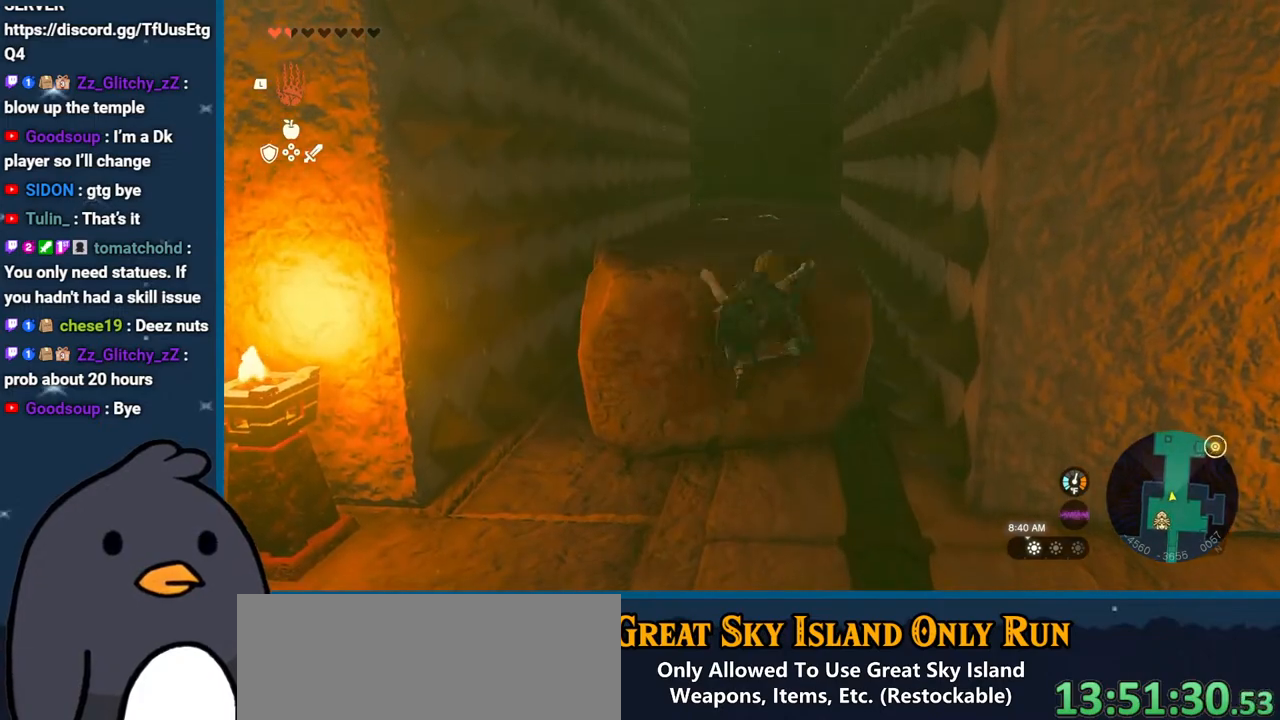
{"buttons": ["B"], "left_stick": "up", "right_stick": "center", "events": [[167, "right_stick", "center"], [383, "B", "down"]]}
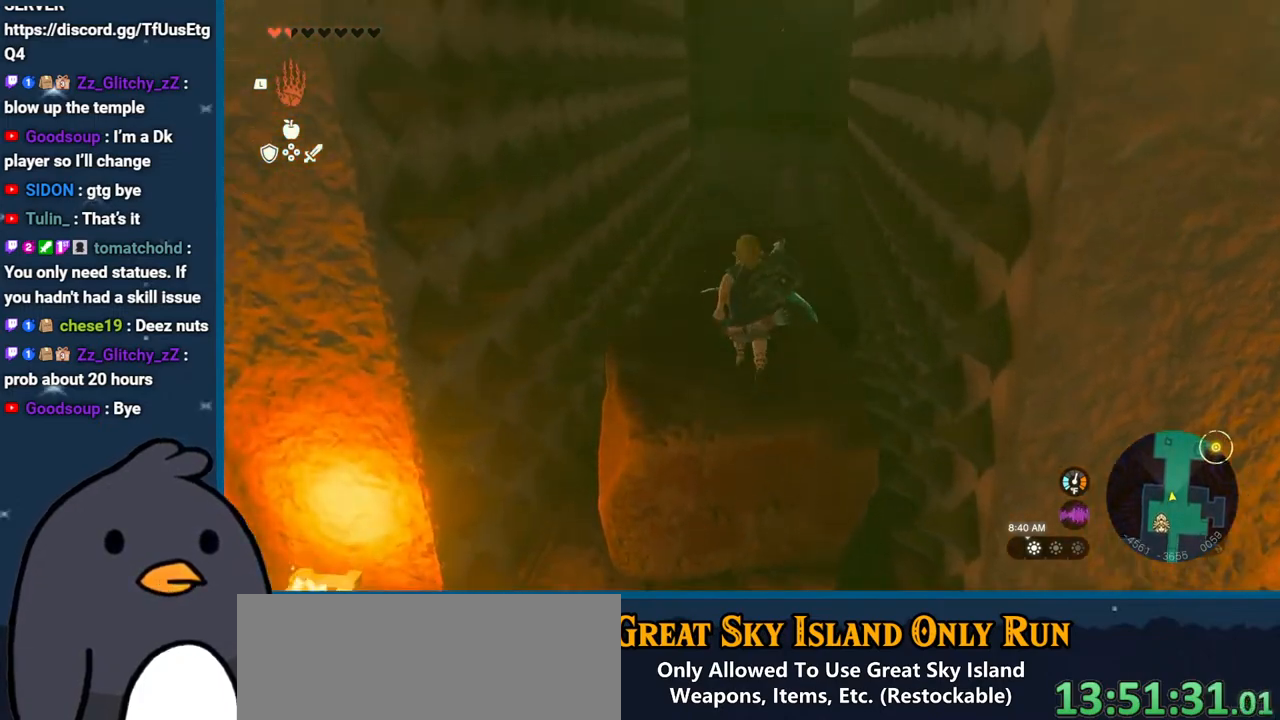
{"buttons": ["B"], "left_stick": "up", "right_stick": "center", "events": []}
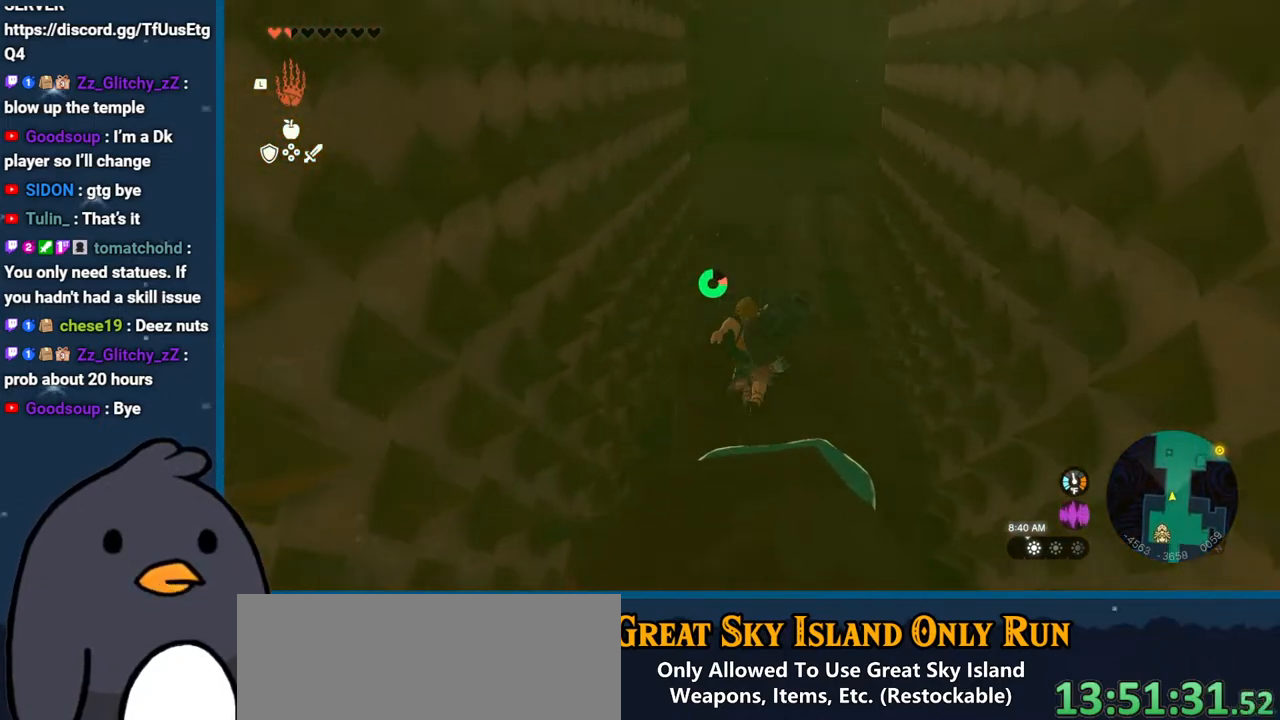
{"buttons": [], "left_stick": "up", "right_stick": "center", "events": [[33, "B", "up"], [117, "X", "down"], [233, "X", "up"], [300, "X", "down"], [417, "X", "up"]]}
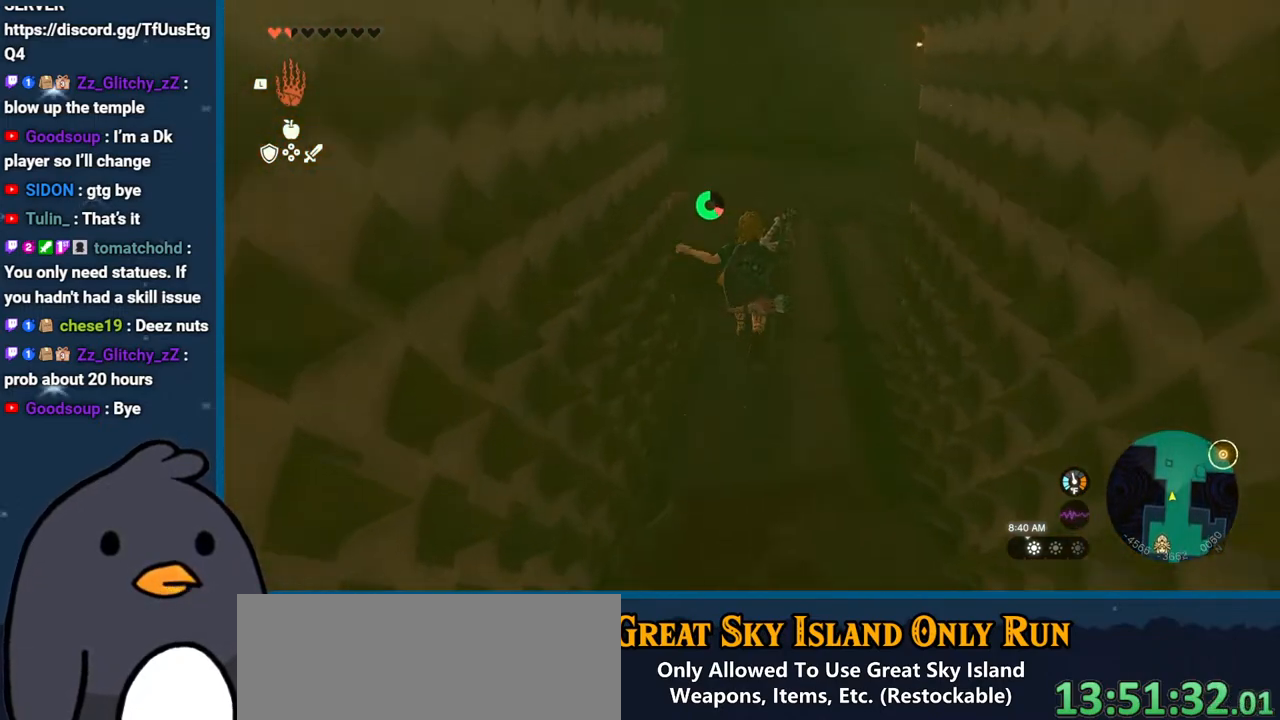
{"buttons": [], "left_stick": "up", "right_stick": "up-right", "events": [[267, "right_stick", "up-right"]]}
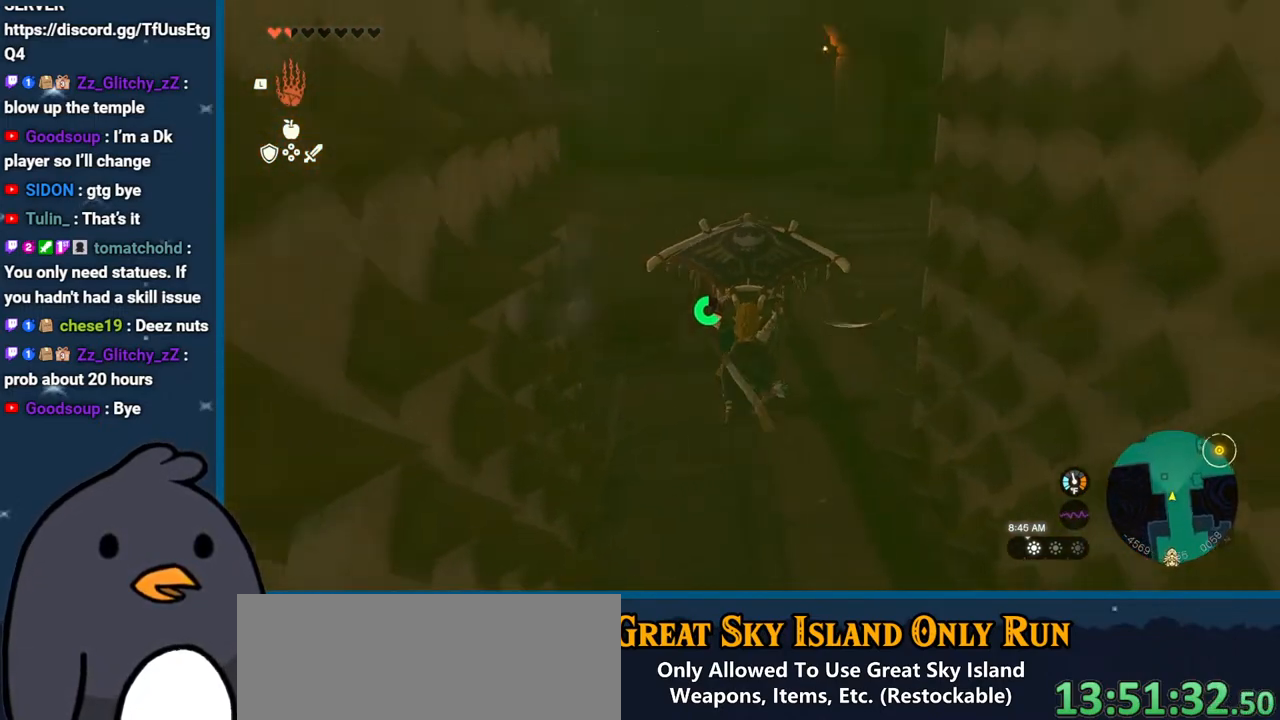
{"buttons": [], "left_stick": "up", "right_stick": "center", "events": [[233, "right_stick", "right"], [450, "right_stick", "center"]]}
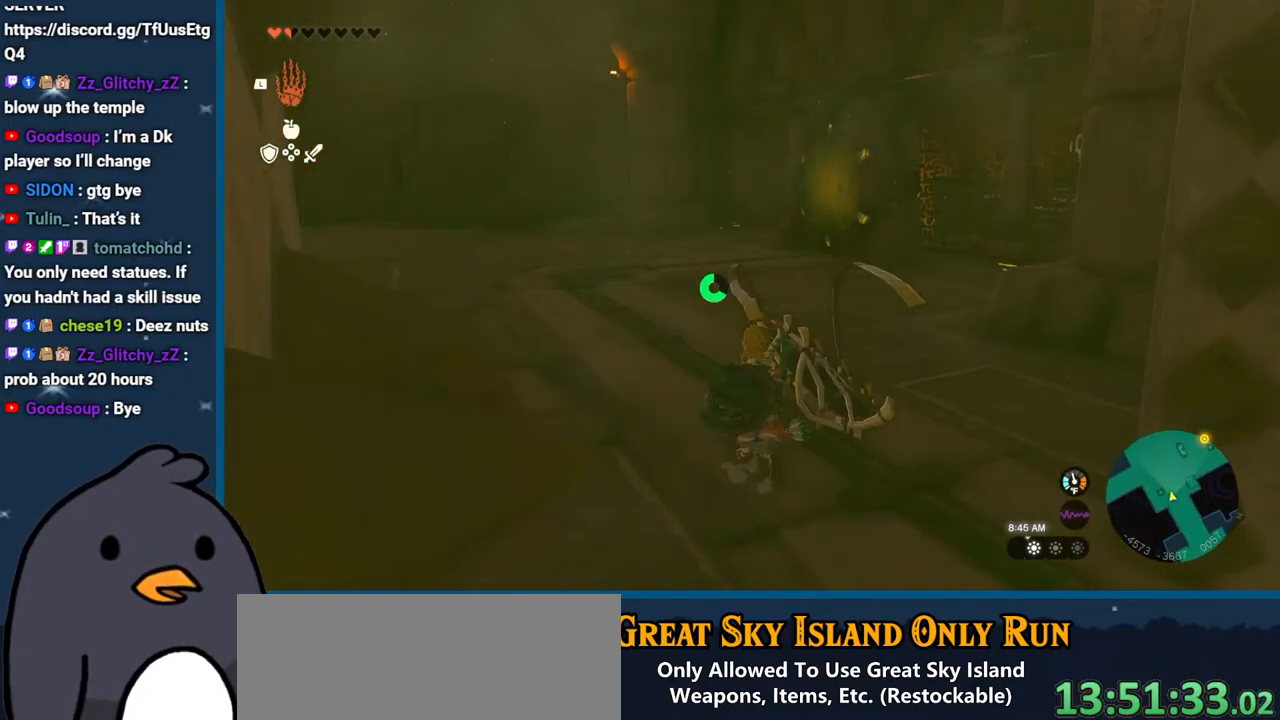
{"buttons": [], "left_stick": "down-left", "right_stick": "center", "events": [[33, "right_stick", "left"], [67, "left_stick", "up-left"], [233, "right_stick", "center"], [400, "left_stick", "left"], [500, "left_stick", "down-left"]]}
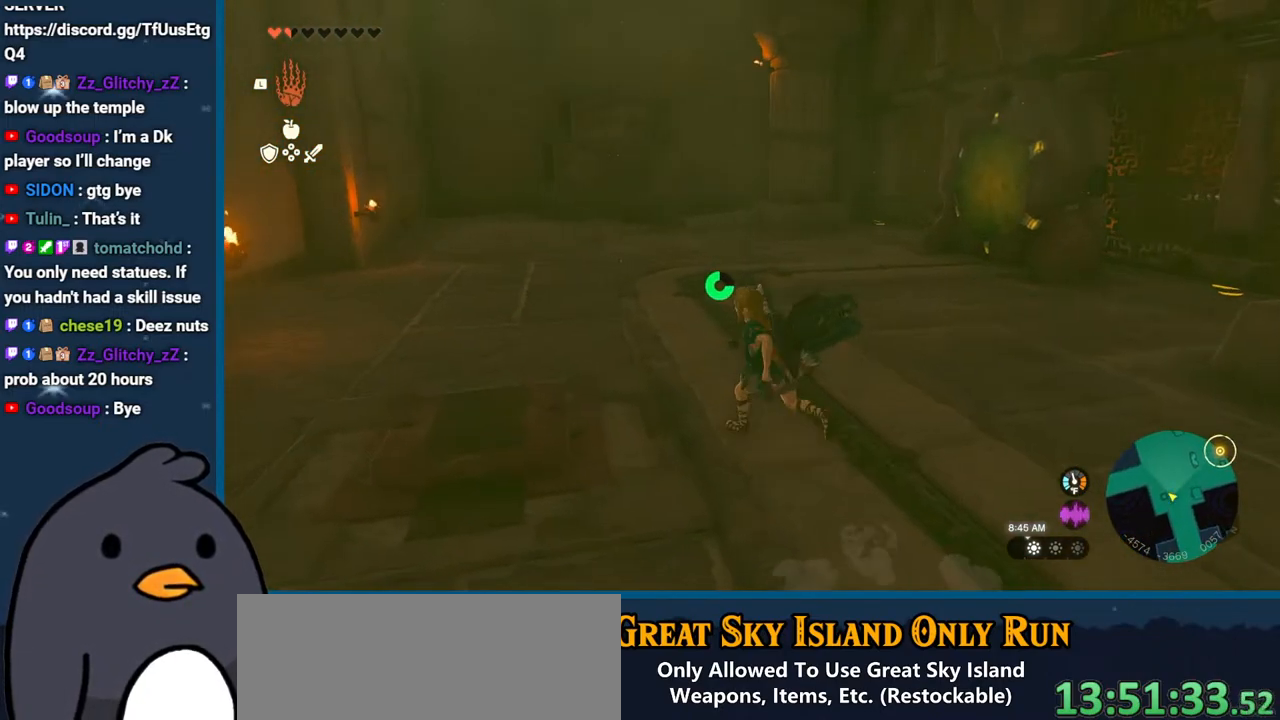
{"buttons": [], "left_stick": "center", "right_stick": "center", "events": [[50, "right_stick", "left"], [233, "left_stick", "left"], [283, "right_stick", "center"], [350, "left_stick", "center"]]}
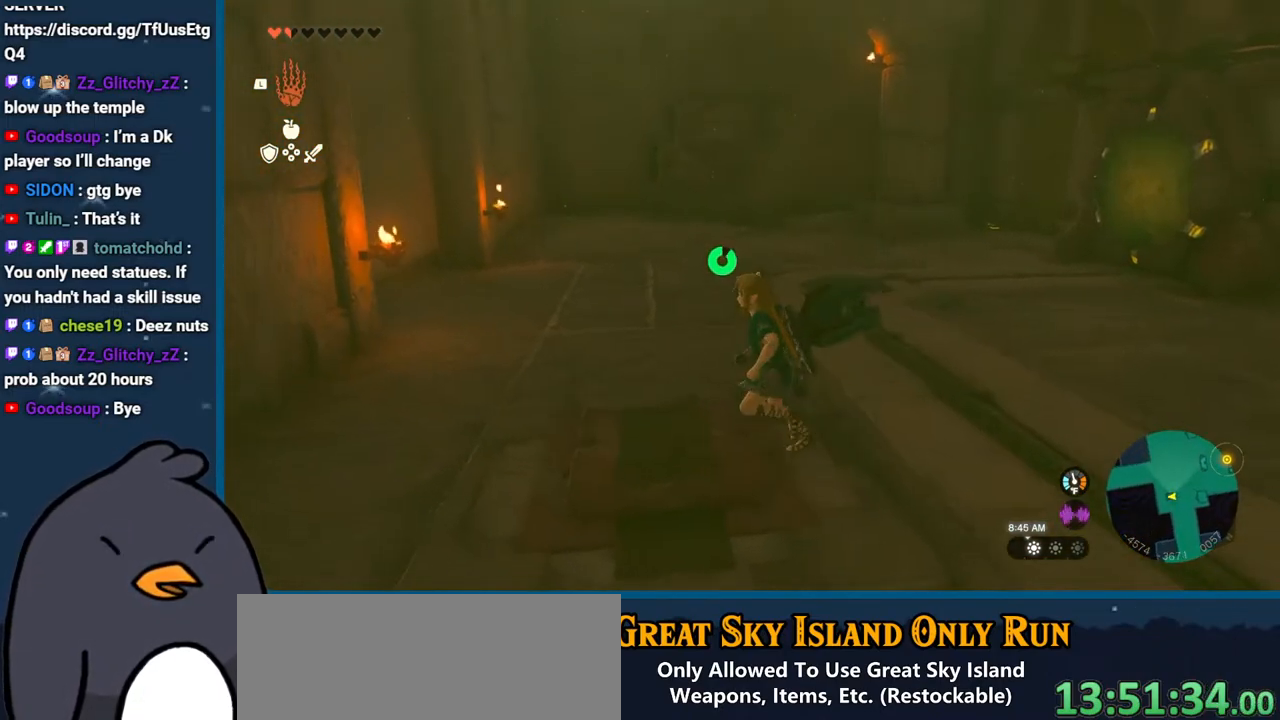
{"buttons": [], "left_stick": "center", "right_stick": "center", "events": []}
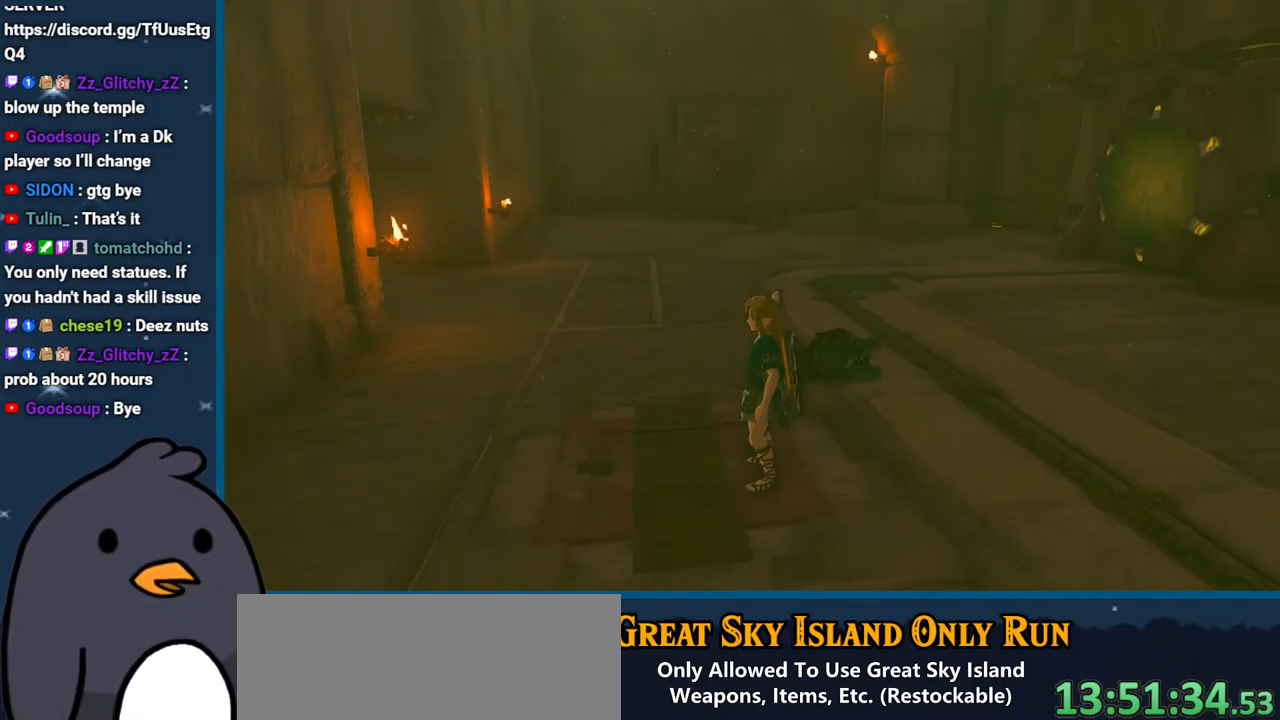
{"buttons": [], "left_stick": "center", "right_stick": "right", "events": [[183, "right_stick", "right"]]}
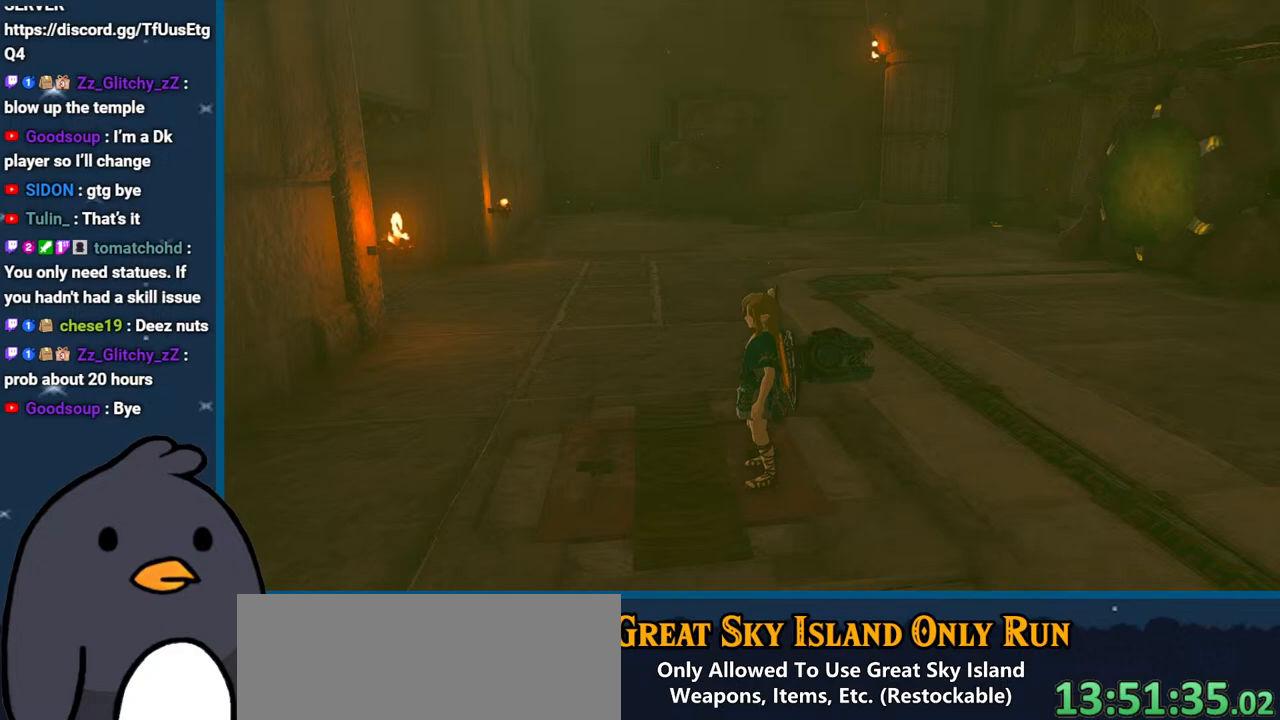
{"buttons": [], "left_stick": "center", "right_stick": "center", "events": [[483, "right_stick", "center"]]}
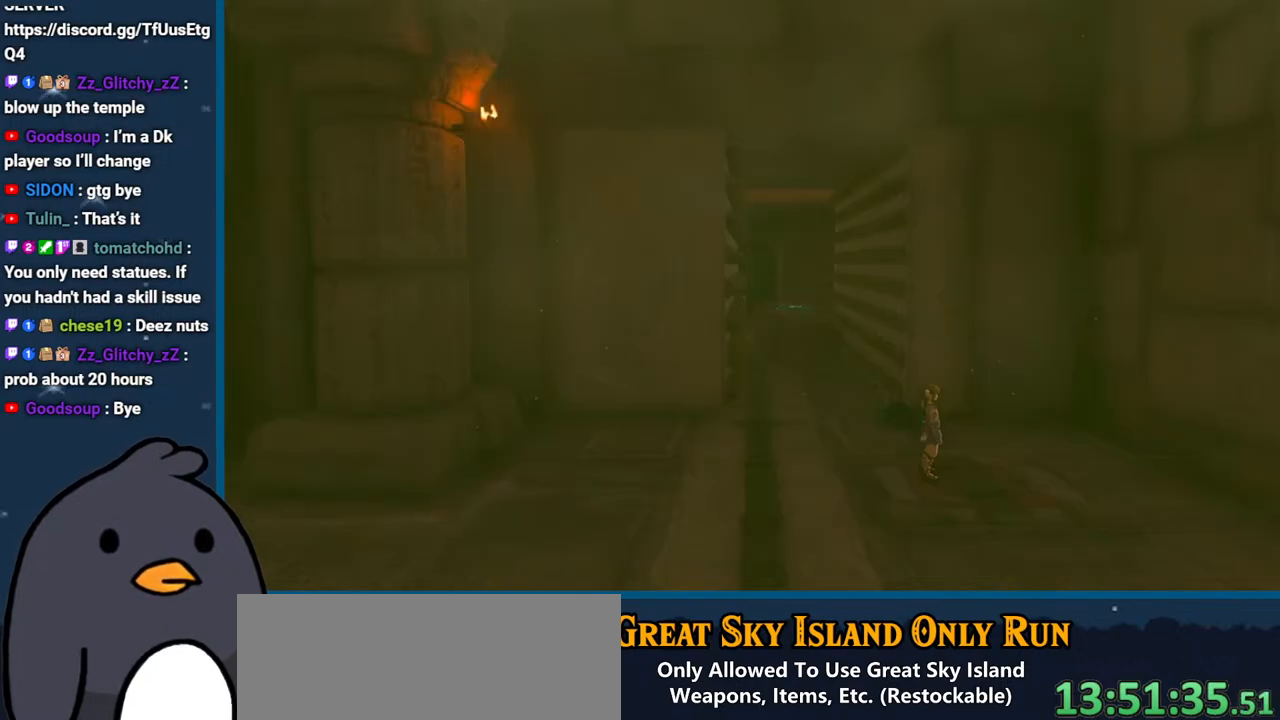
{"buttons": [], "left_stick": "center", "right_stick": "center", "events": [[67, "B", "down"], [200, "B", "up"], [300, "B", "down"], [467, "B", "up"]]}
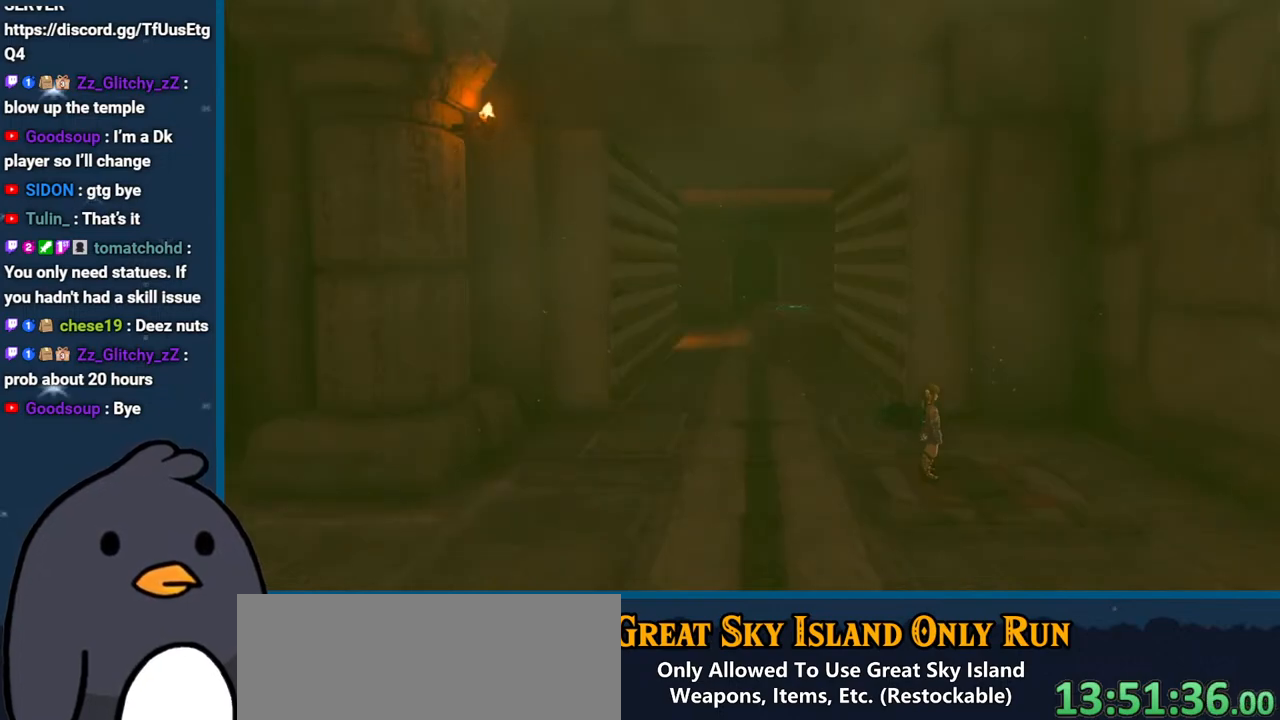
{"buttons": ["B"], "left_stick": "center", "right_stick": "center", "events": [[100, "B", "down"], [267, "B", "up"], [350, "B", "down"]]}
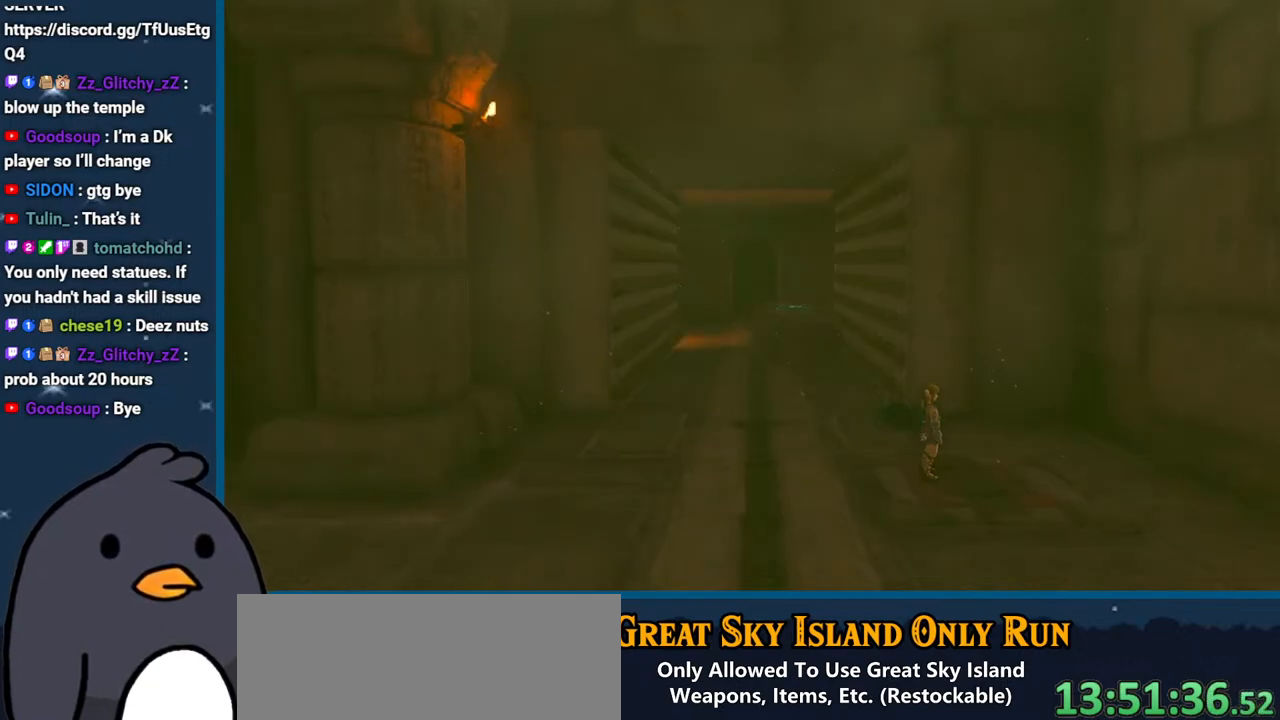
{"buttons": ["B"], "left_stick": "center", "right_stick": "center", "events": [[67, "B", "up"], [83, "B", "down"], [100, "B", "up"], [233, "B", "down"], [350, "B", "up"], [417, "B", "down"]]}
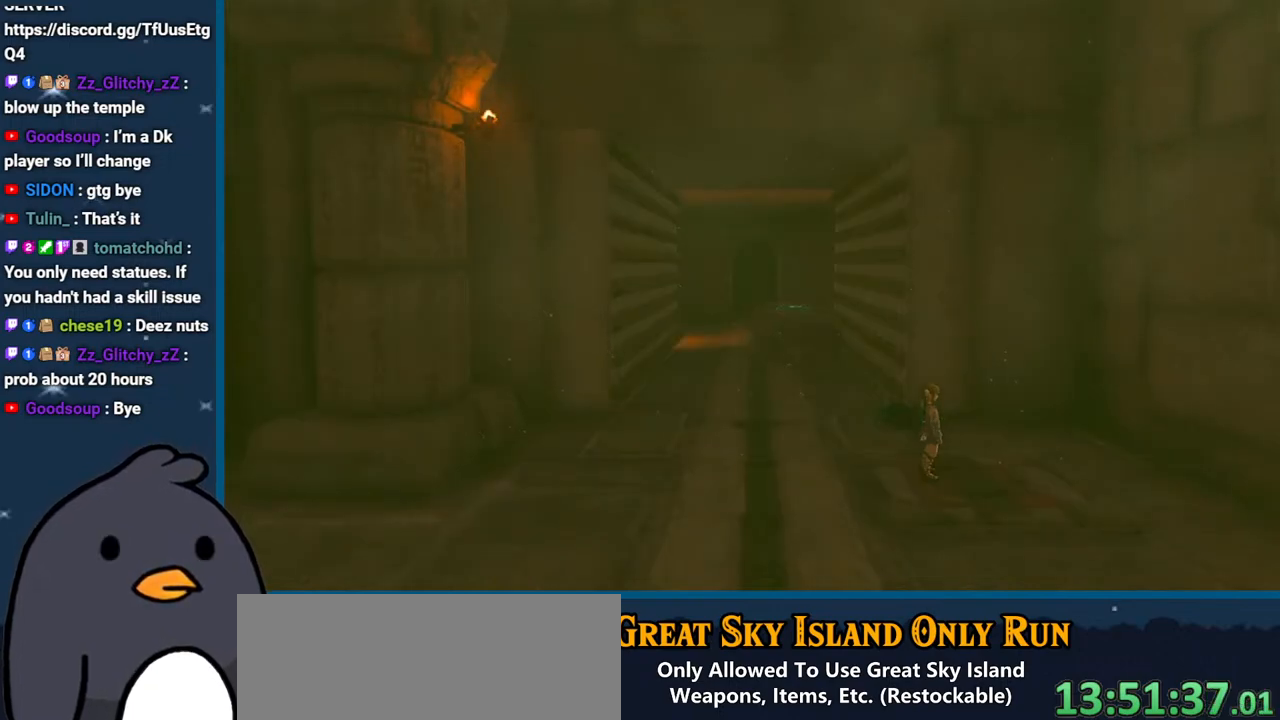
{"buttons": ["B"], "left_stick": "center", "right_stick": "center", "events": [[83, "B", "up"], [150, "B", "down"], [300, "B", "up"], [417, "B", "down"]]}
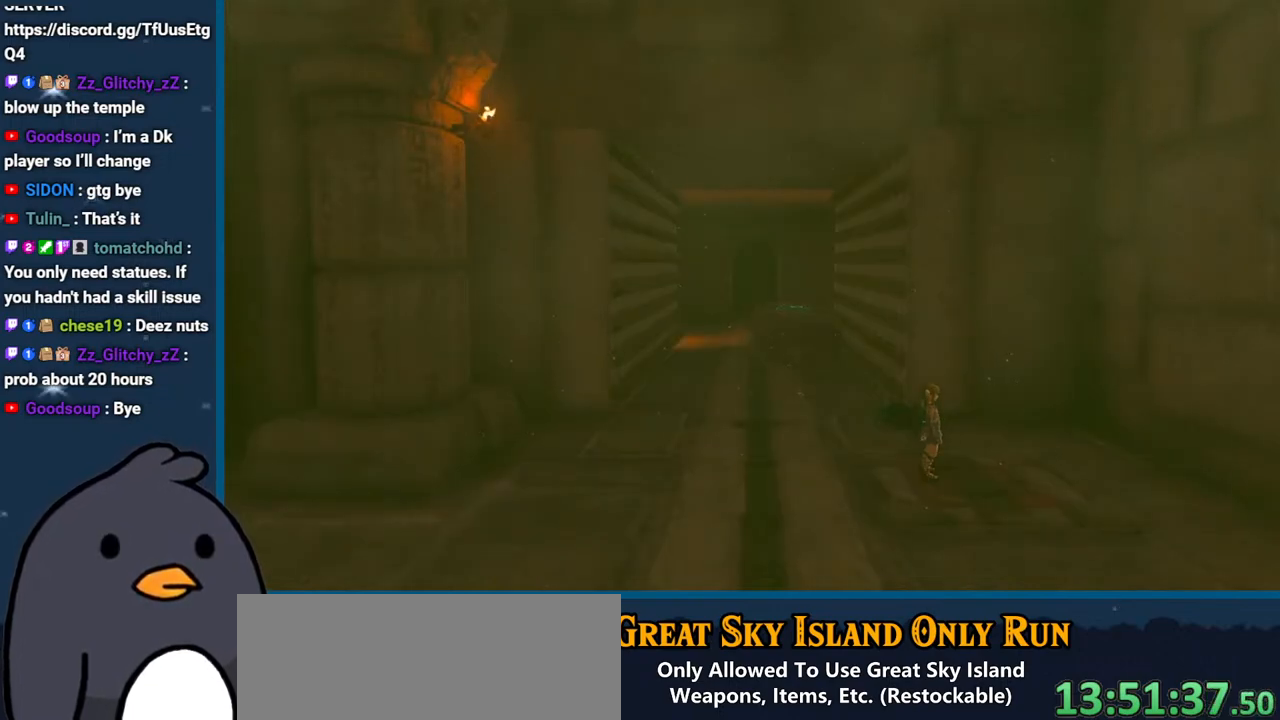
{"buttons": [], "left_stick": "center", "right_stick": "right", "events": [[33, "B", "up"], [217, "B", "down"], [300, "B", "up"], [483, "right_stick", "right"]]}
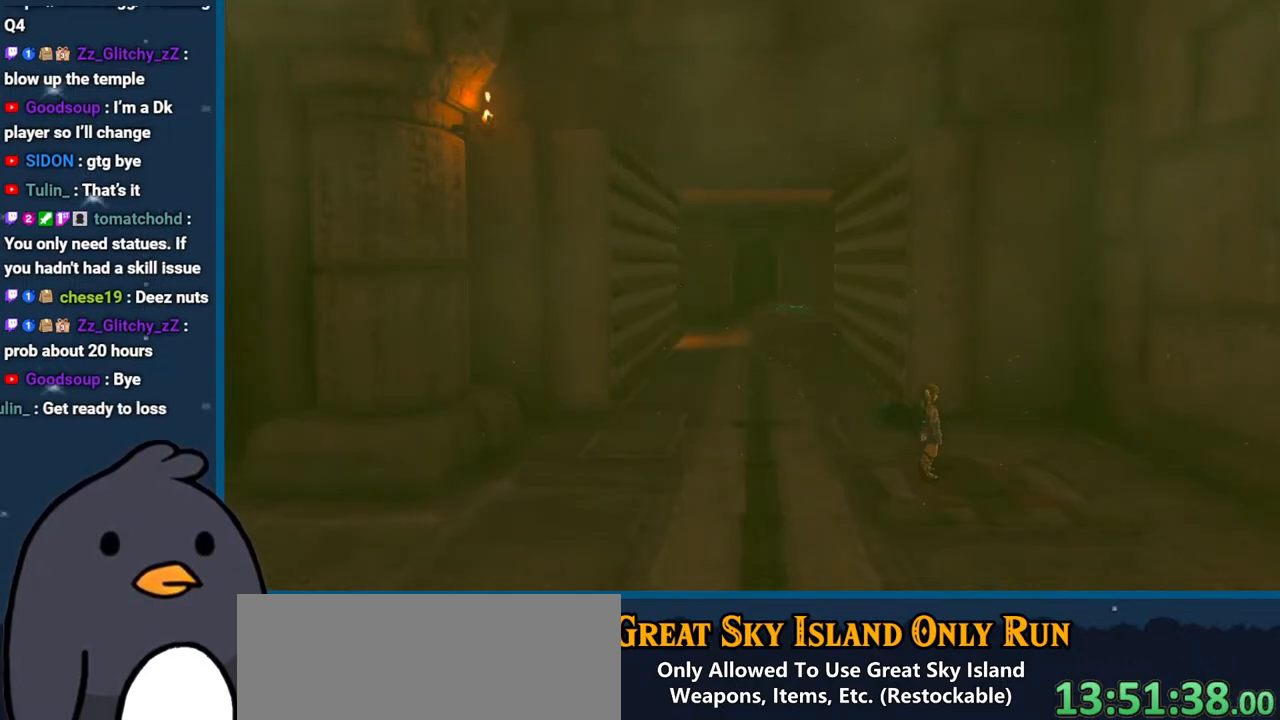
{"buttons": [], "left_stick": "center", "right_stick": "right", "events": []}
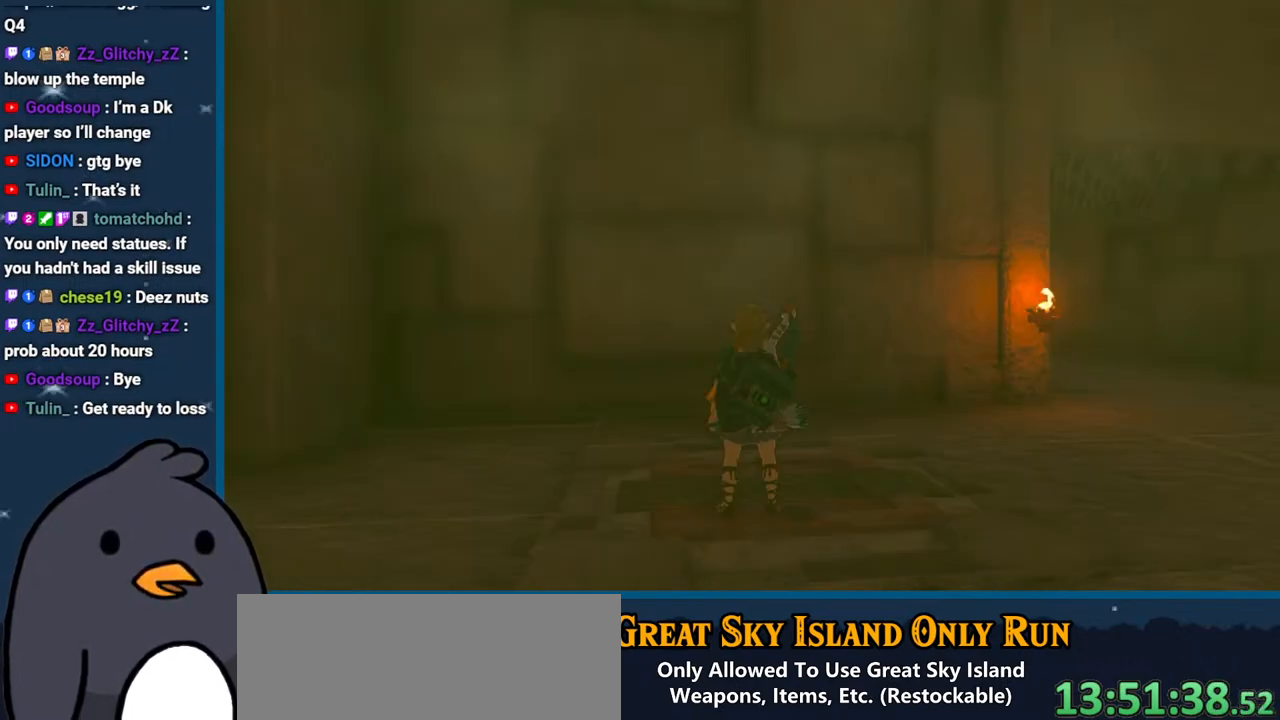
{"buttons": [], "left_stick": "center", "right_stick": "right", "events": []}
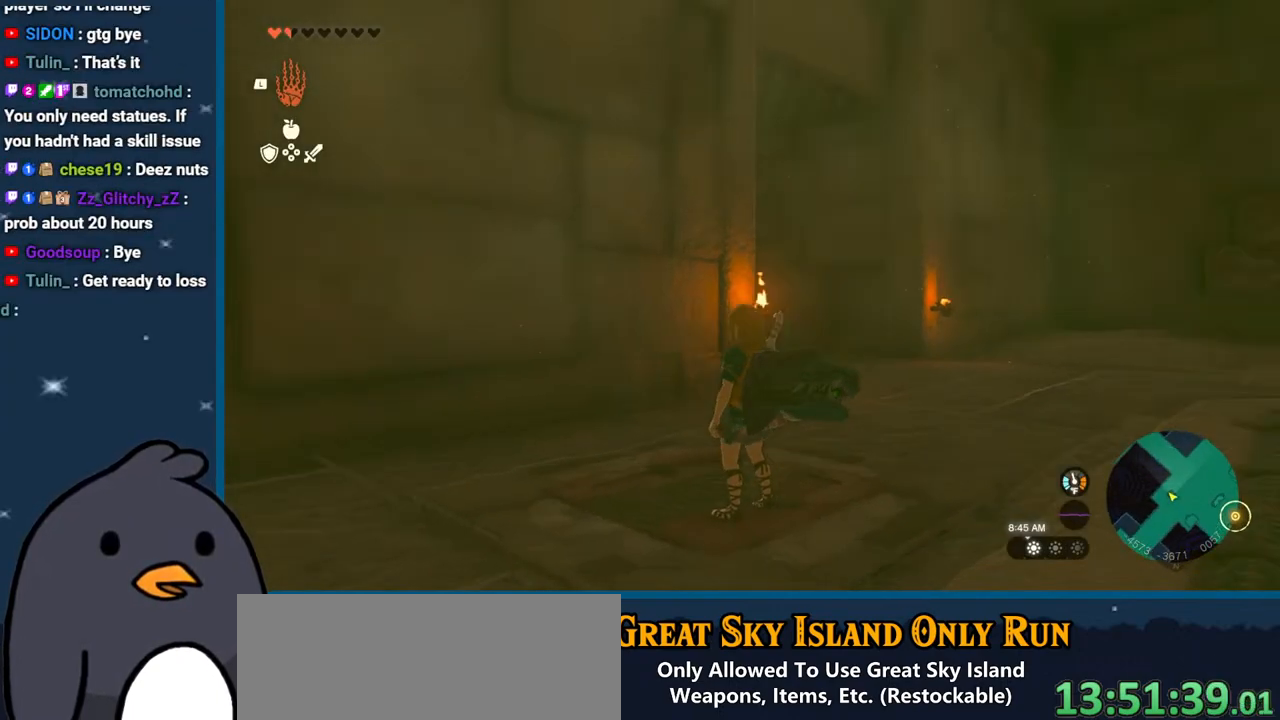
{"buttons": [], "left_stick": "center", "right_stick": "right", "events": []}
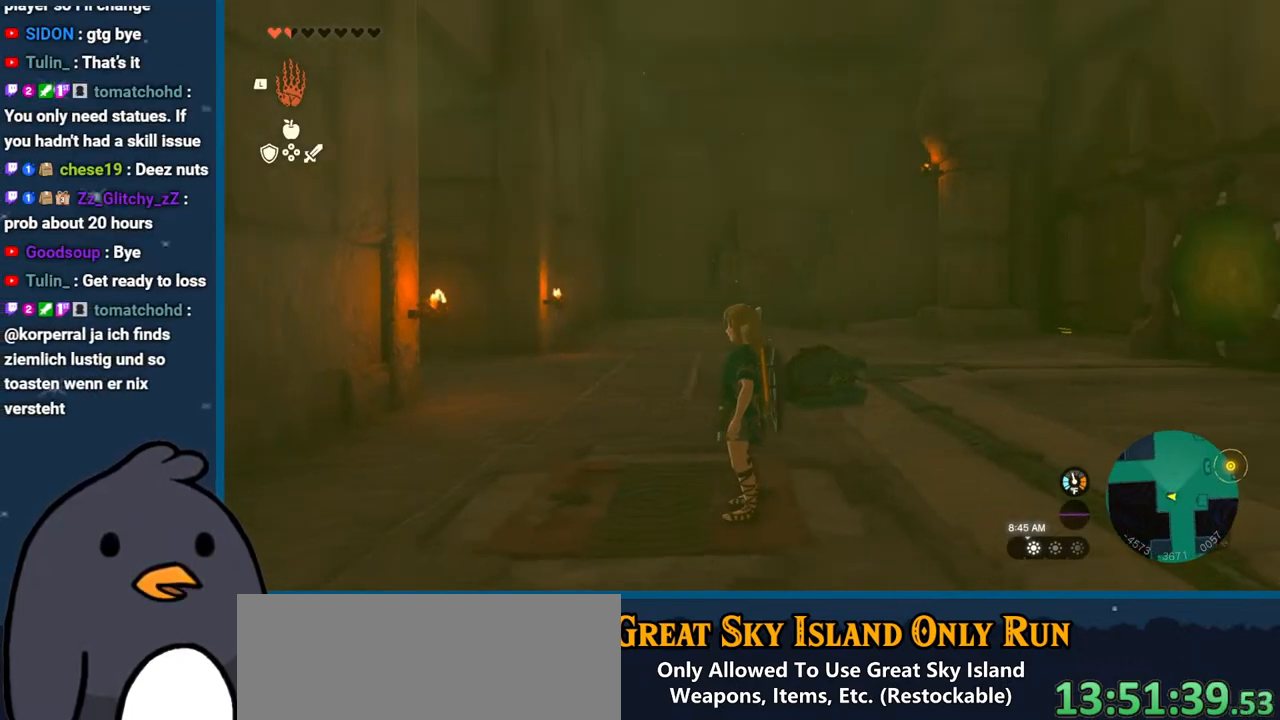
{"buttons": ["B"], "left_stick": "up", "right_stick": "center", "events": [[100, "left_stick", "up"], [100, "right_stick", "down-left"], [250, "right_stick", "center"], [450, "B", "down"]]}
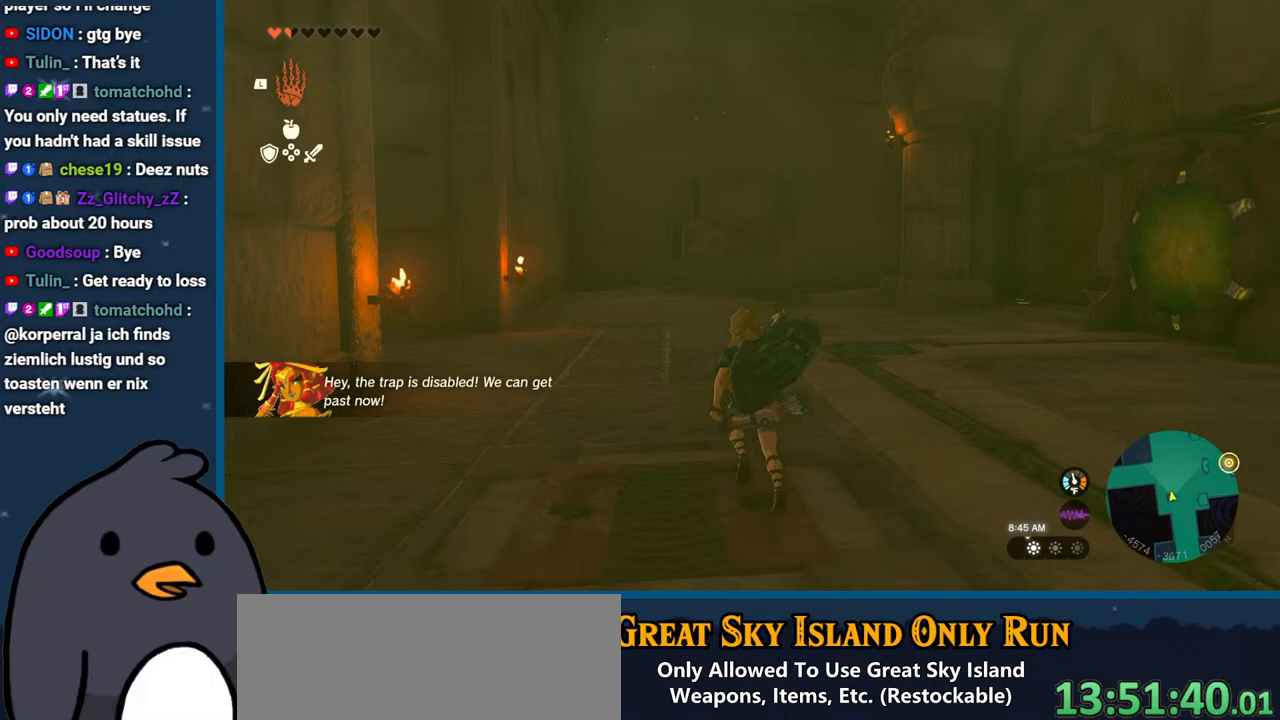
{"buttons": [], "left_stick": "up", "right_stick": "left", "events": [[50, "B", "up"], [100, "right_stick", "left"]]}
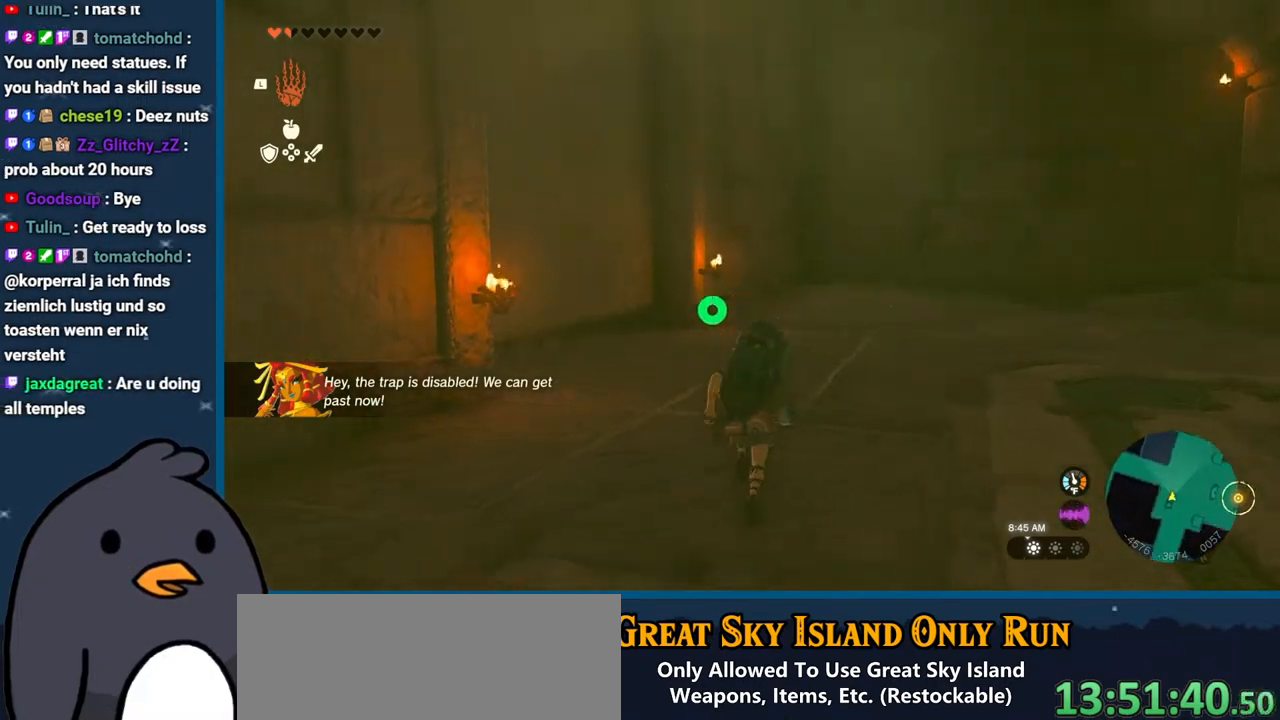
{"buttons": [], "left_stick": "down-right", "right_stick": "left", "events": [[150, "left_stick", "up-right"], [367, "left_stick", "down-right"]]}
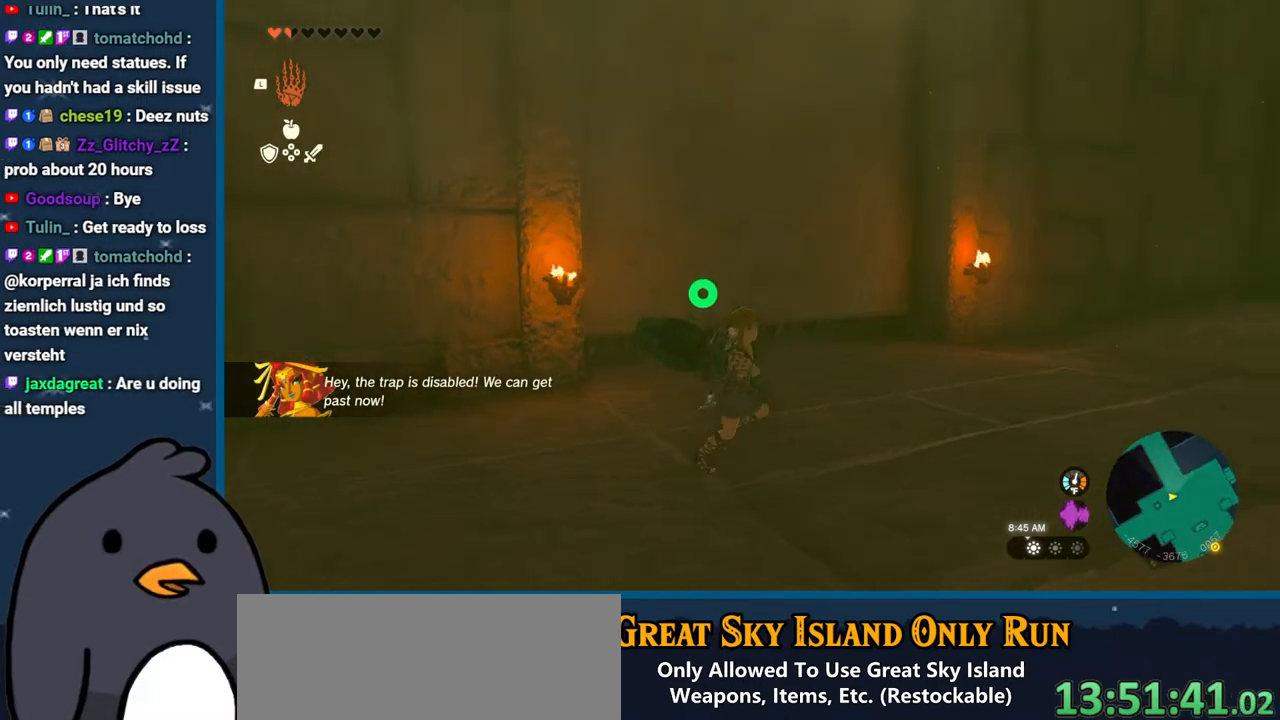
{"buttons": [], "left_stick": "down", "right_stick": "center", "events": [[33, "left_stick", "down"], [500, "right_stick", "center"]]}
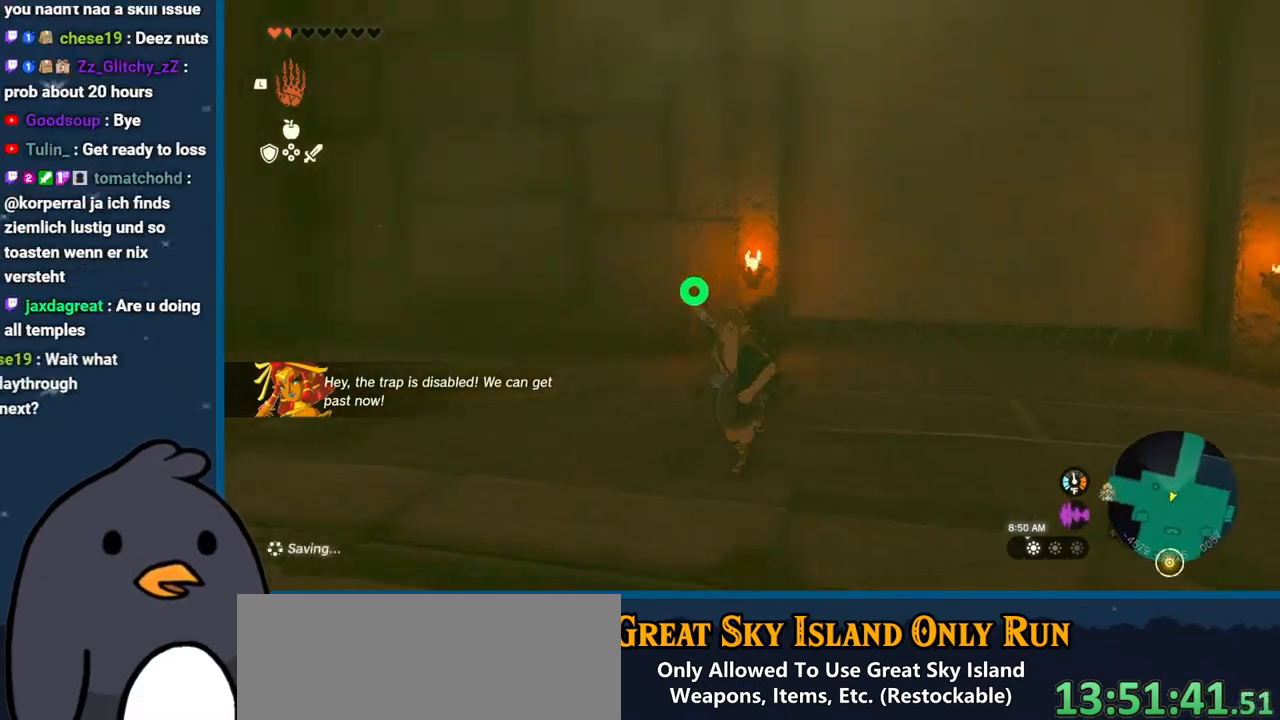
{"buttons": [], "left_stick": "down", "right_stick": "left", "events": [[133, "right_stick", "left"]]}
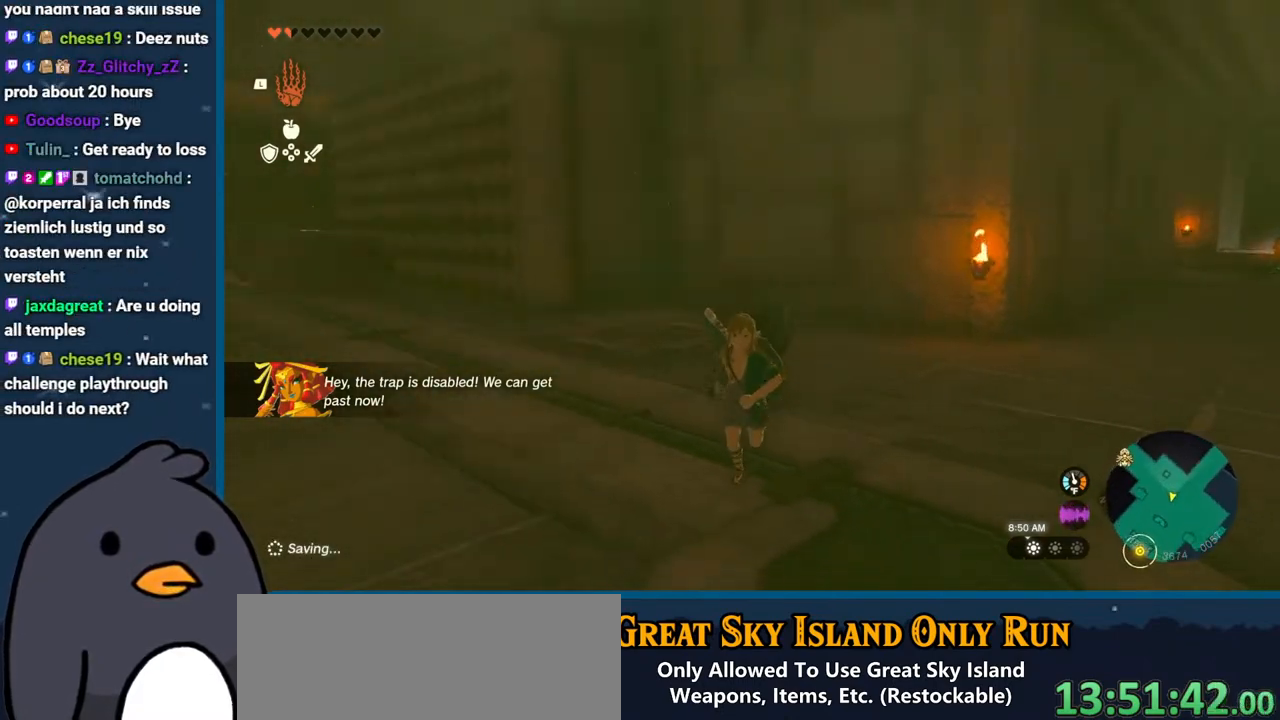
{"buttons": [], "left_stick": "right", "right_stick": "center", "events": [[67, "left_stick", "down-right"], [433, "right_stick", "center"], [467, "left_stick", "right"]]}
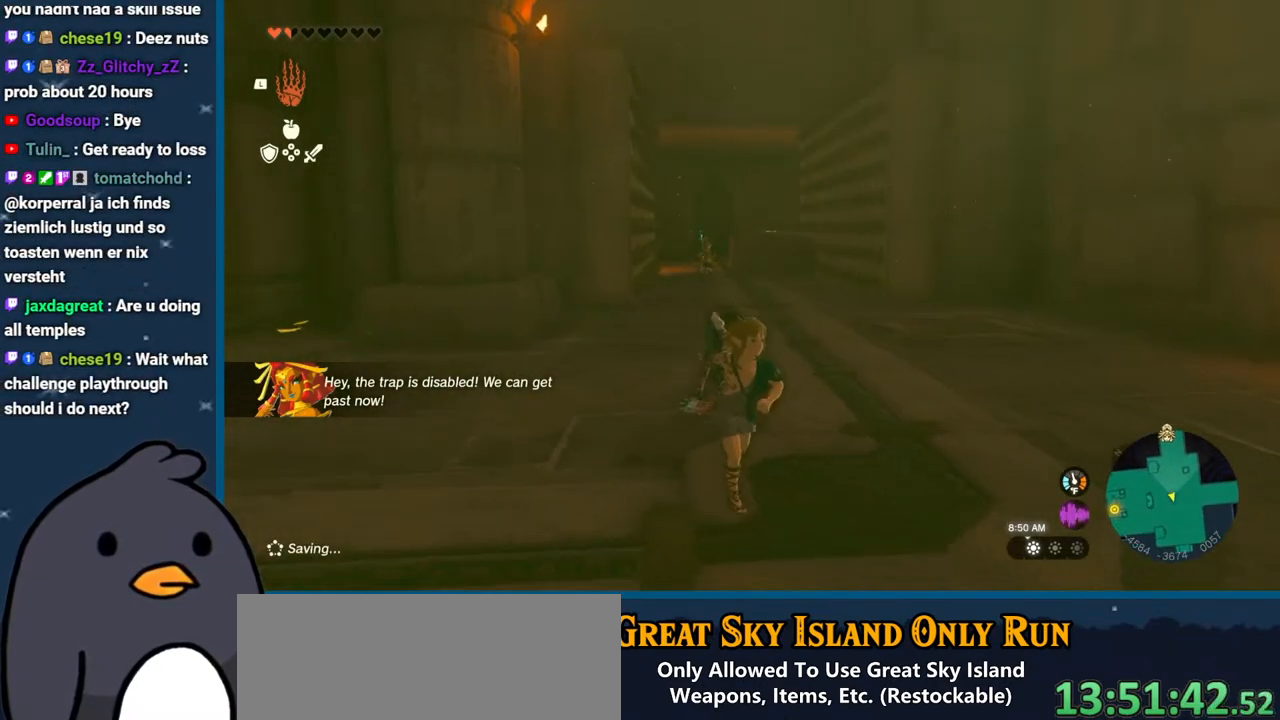
{"buttons": [], "left_stick": "center", "right_stick": "left", "events": [[33, "right_stick", "left"], [133, "left_stick", "up-right"], [267, "left_stick", "center"]]}
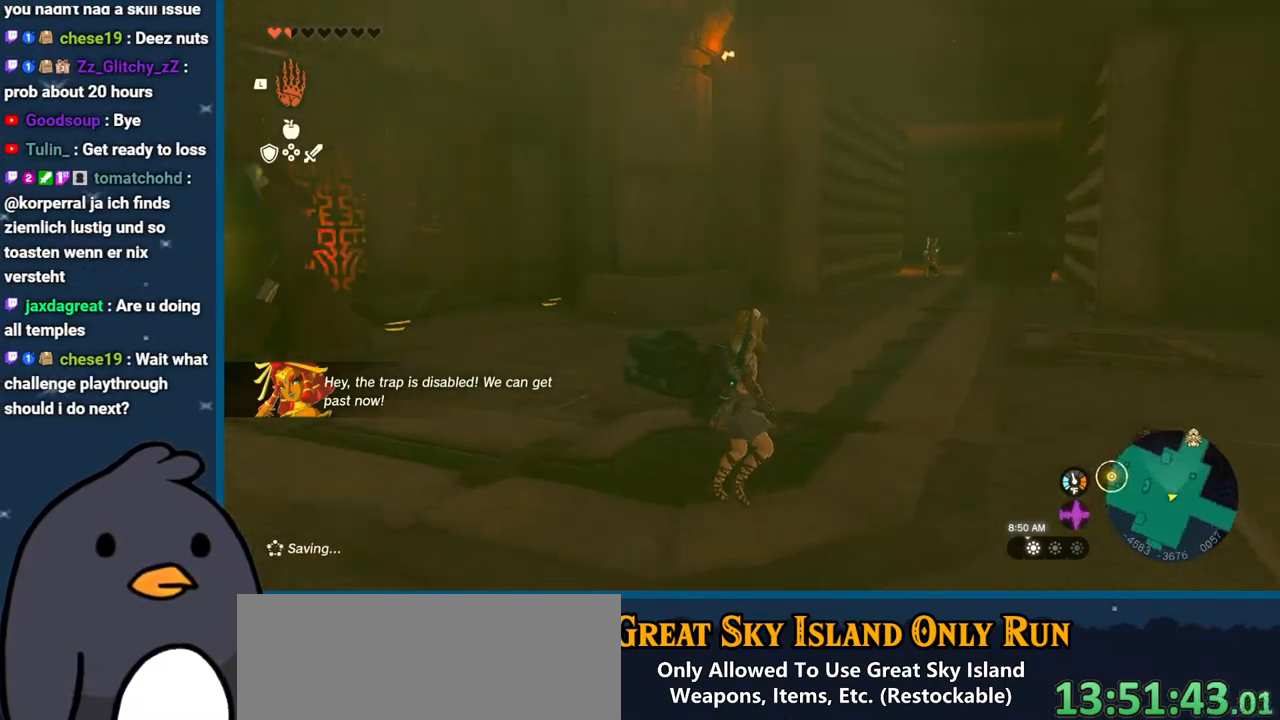
{"buttons": [], "left_stick": "center", "right_stick": "right", "events": [[500, "right_stick", "right"]]}
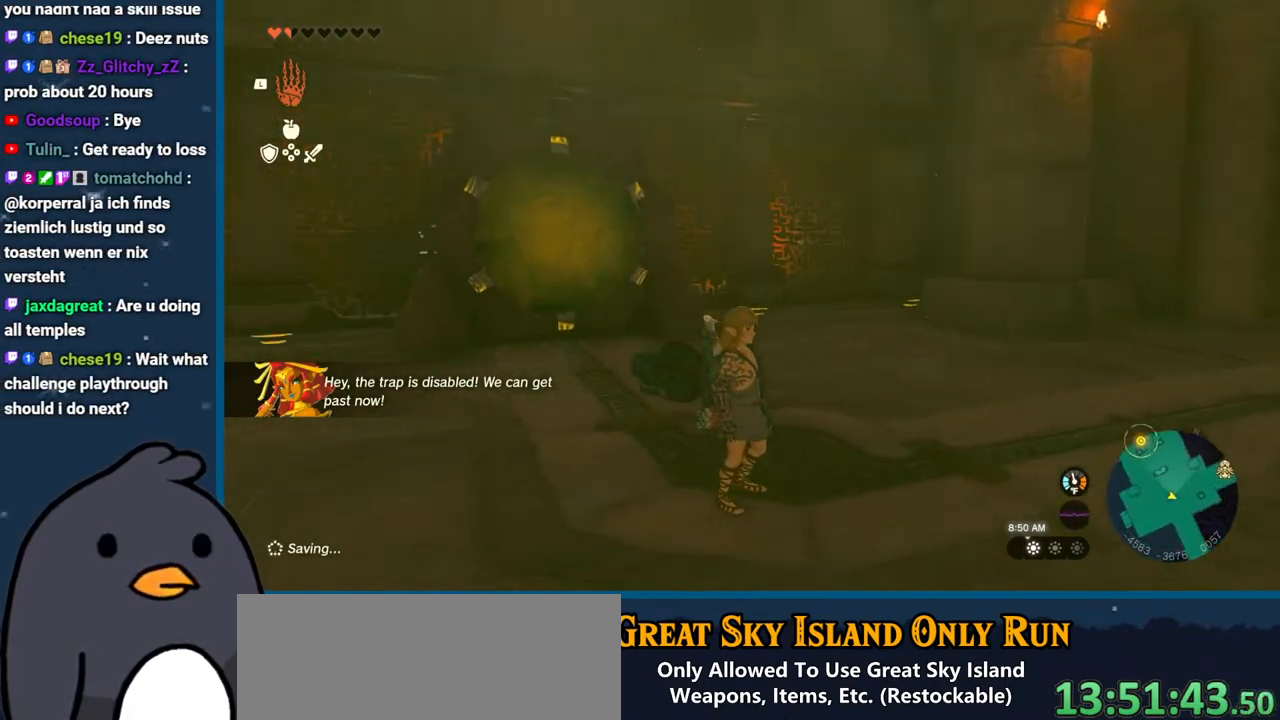
{"buttons": [], "left_stick": "down", "right_stick": "right", "events": [[17, "left_stick", "down-left"], [117, "left_stick", "down"]]}